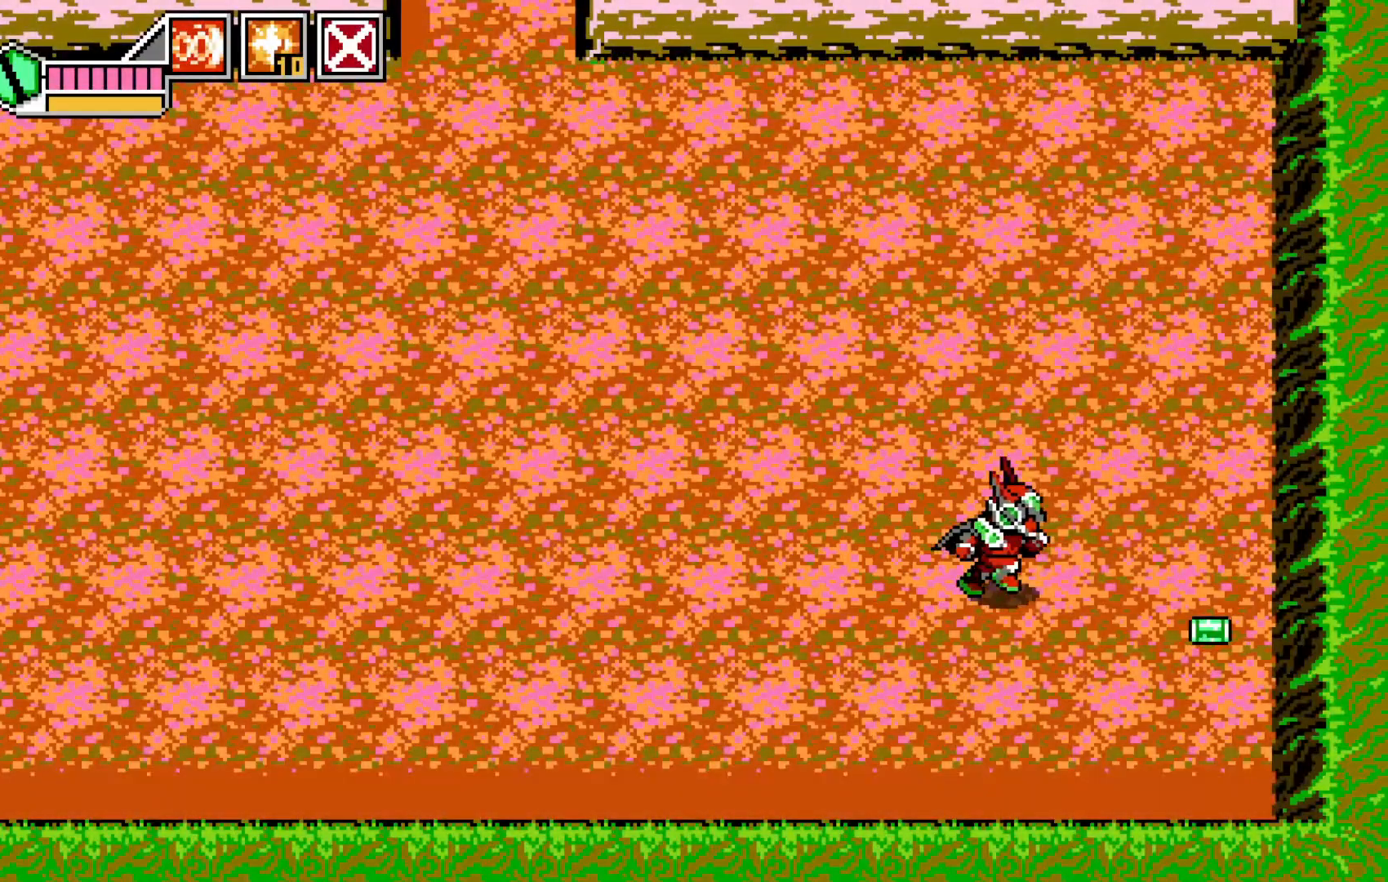
Gameplay with a controller (Xbox layout); each line is a JSON object with the inputs held at the frame after it (dt_ms = milliseconds from this image to that frame). "events" lists button and stick changes between this image and that frame as [ms after this image, input, new state], when the widget could be followed in between. Not read: HOME L3 R3 right_stick.
{"dt_ms": 500, "buttons": [], "left_stick": "up-right", "events": [[433, "left_stick", "up-right"]]}
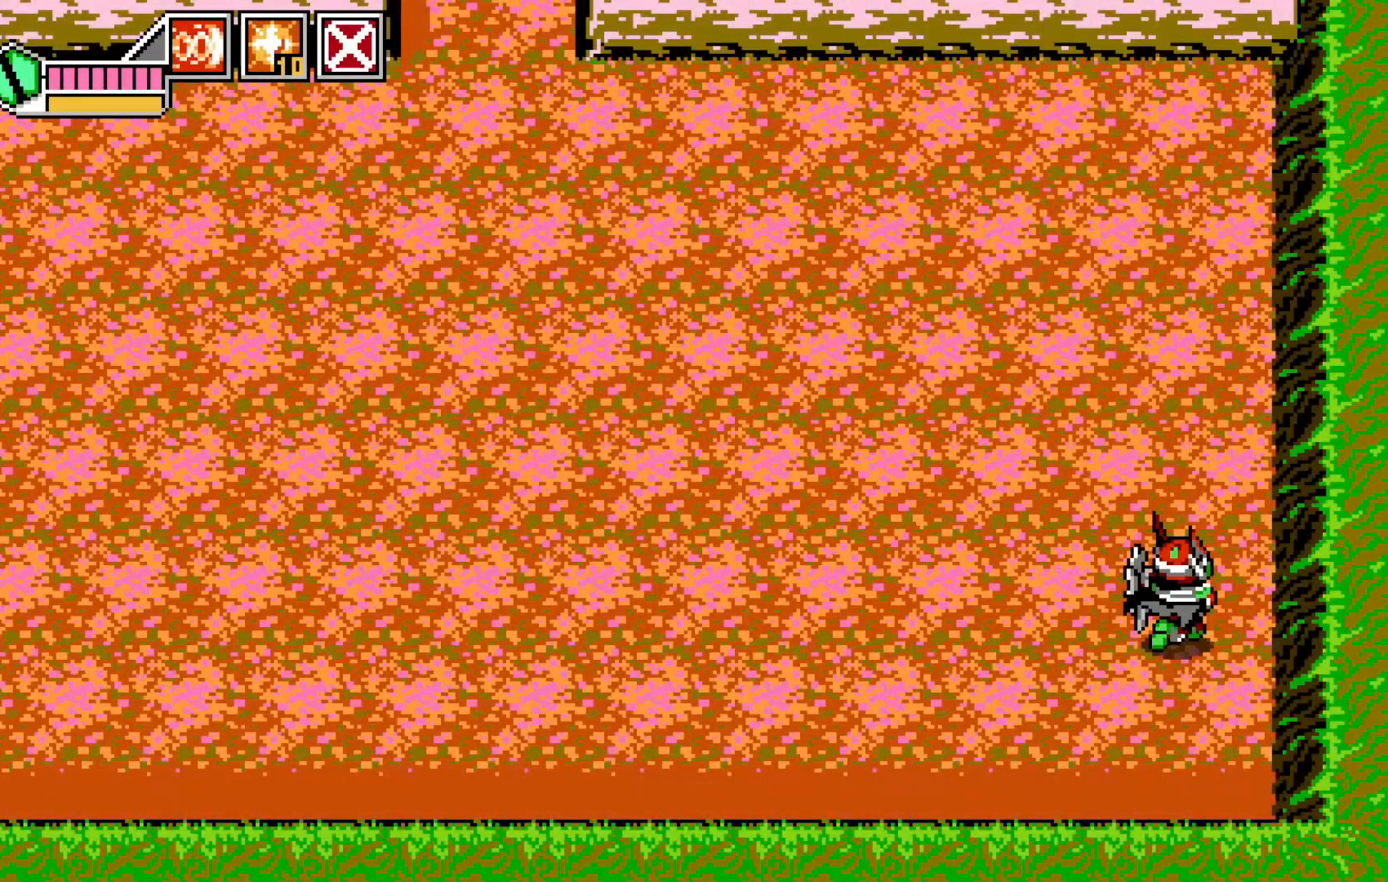
{"dt_ms": 500, "buttons": [], "left_stick": "up-left", "events": [[167, "left_stick", "up-left"]]}
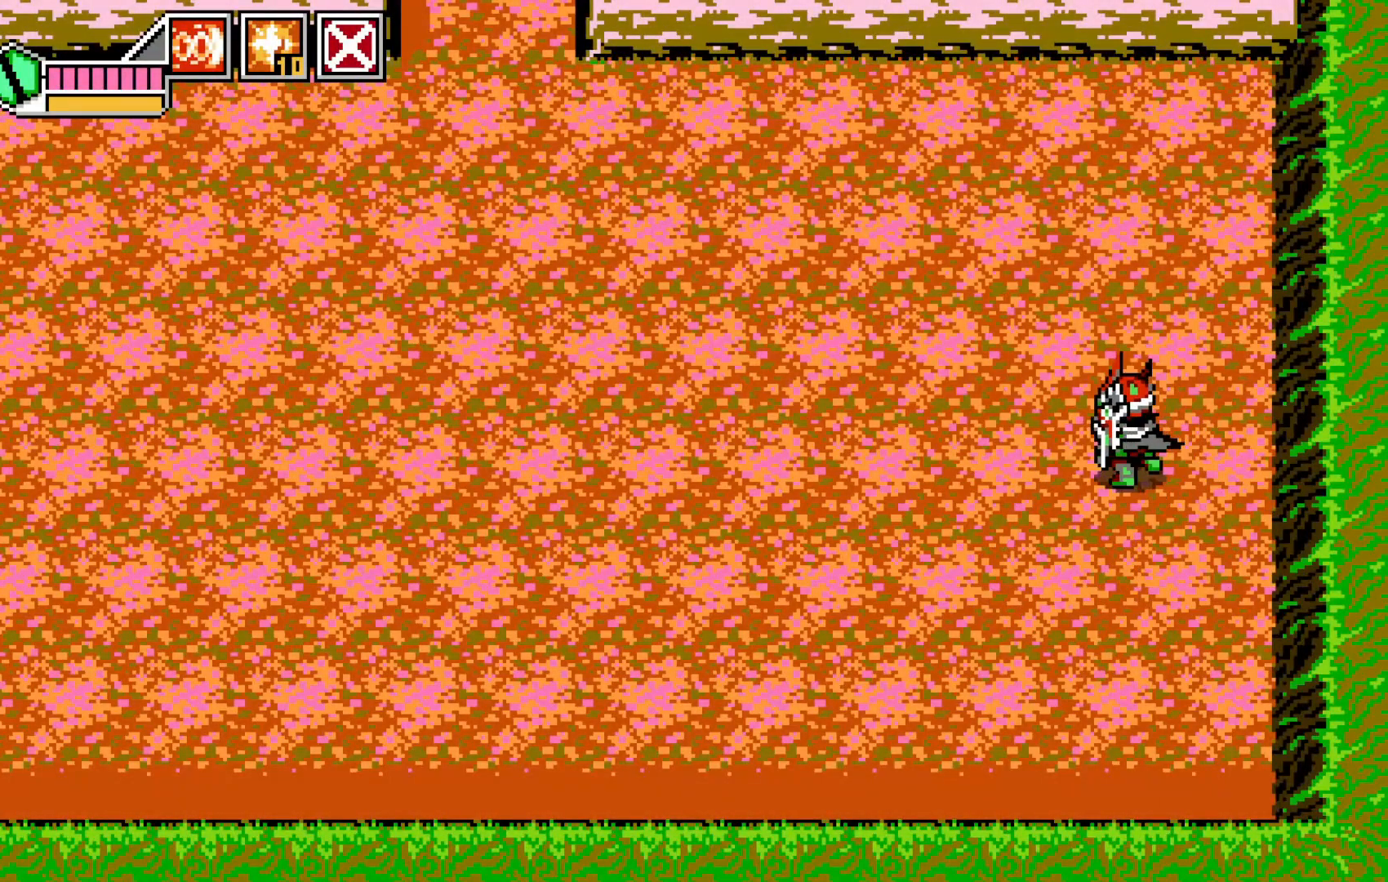
{"dt_ms": 500, "buttons": [], "left_stick": "left", "events": [[333, "left_stick", "left"]]}
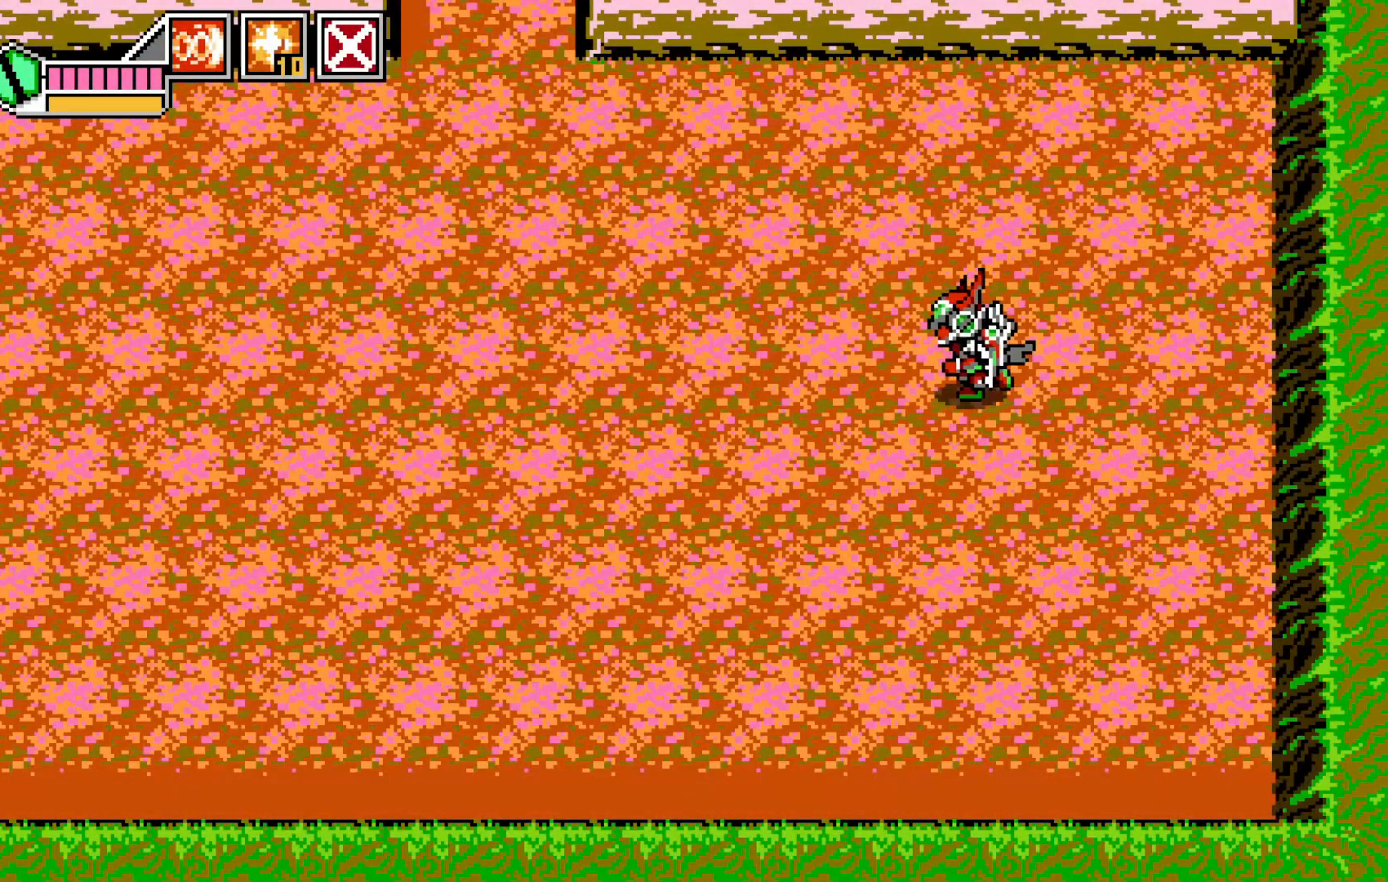
{"dt_ms": 500, "buttons": [], "left_stick": "up-left", "events": [[133, "left_stick", "up-left"]]}
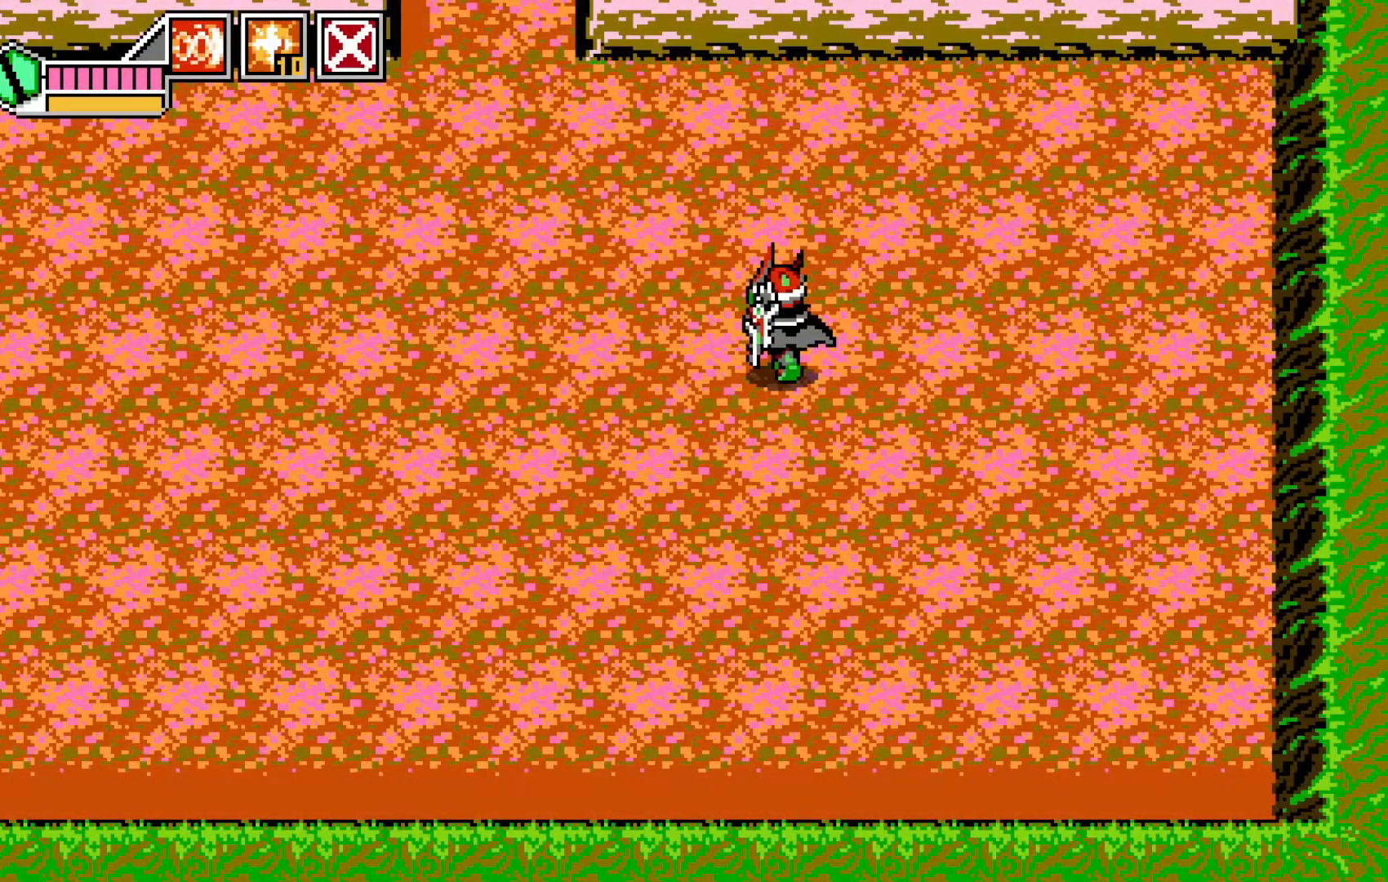
{"dt_ms": 500, "buttons": [], "left_stick": "up-left", "events": [[183, "A", "down"], [383, "A", "up"]]}
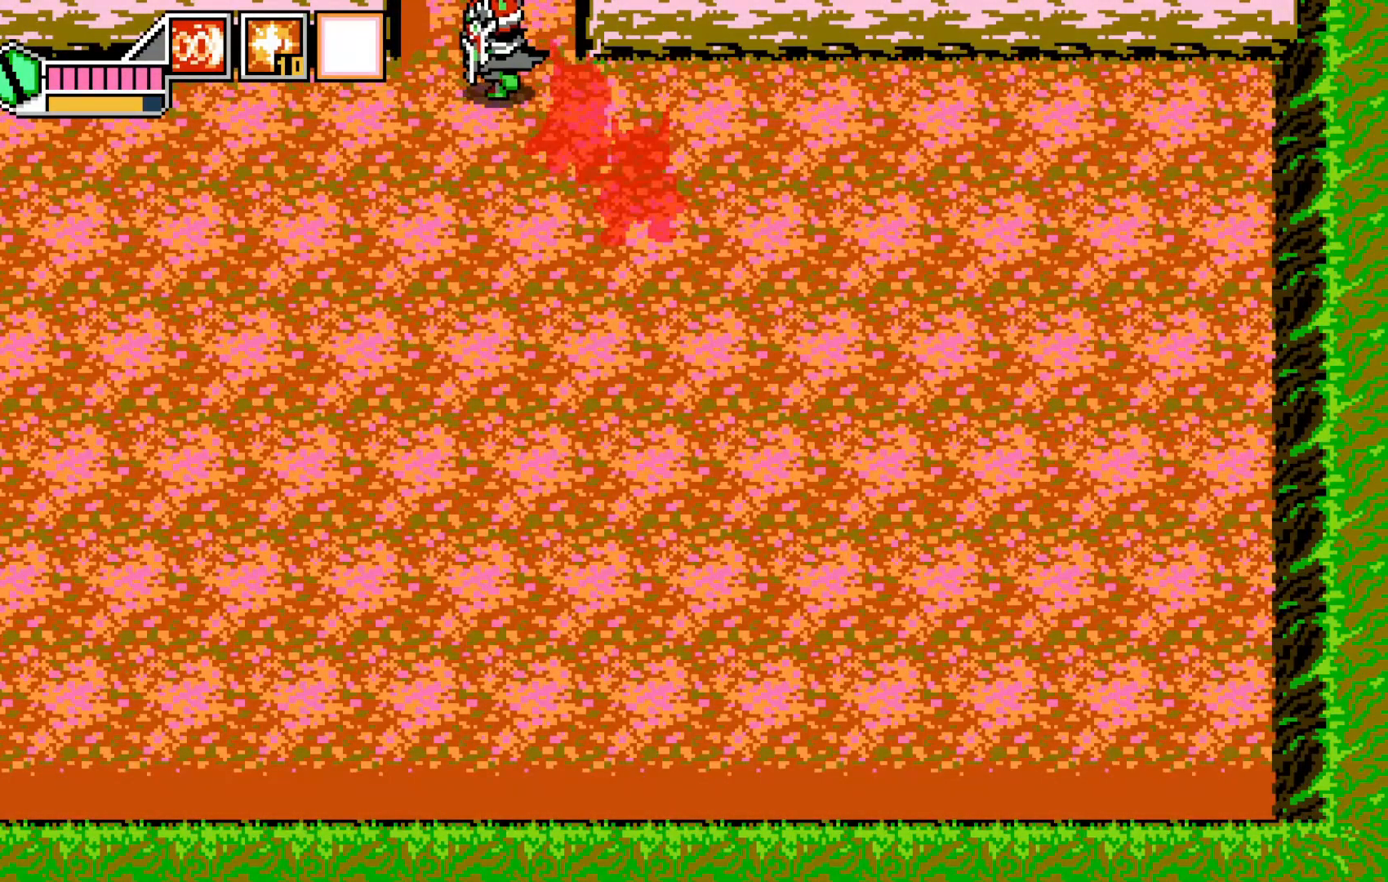
{"dt_ms": 500, "buttons": [], "left_stick": "up-right", "events": [[83, "left_stick", "up"], [350, "left_stick", "up-right"]]}
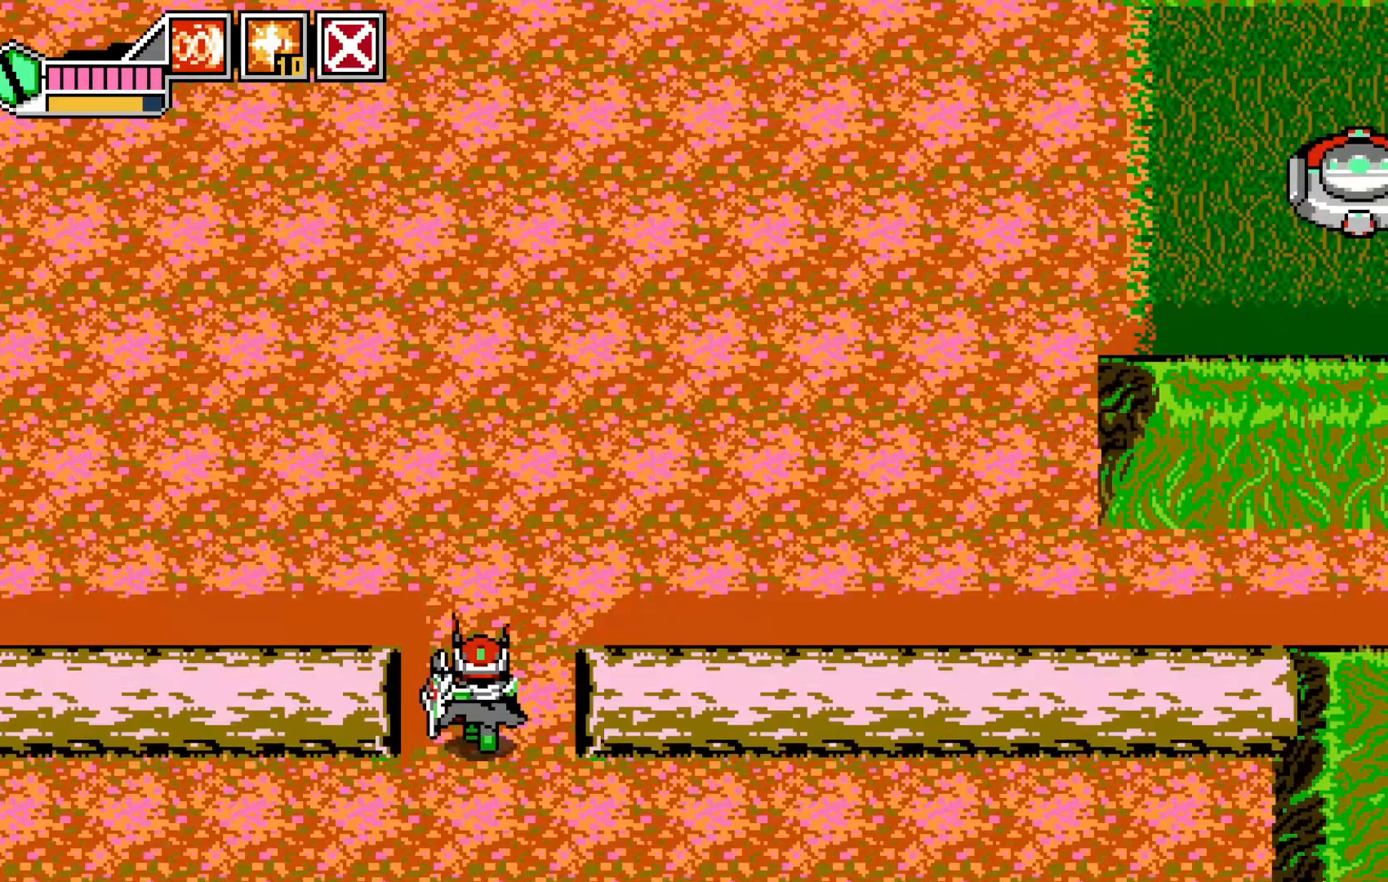
{"dt_ms": 500, "buttons": [], "left_stick": "up-right"}
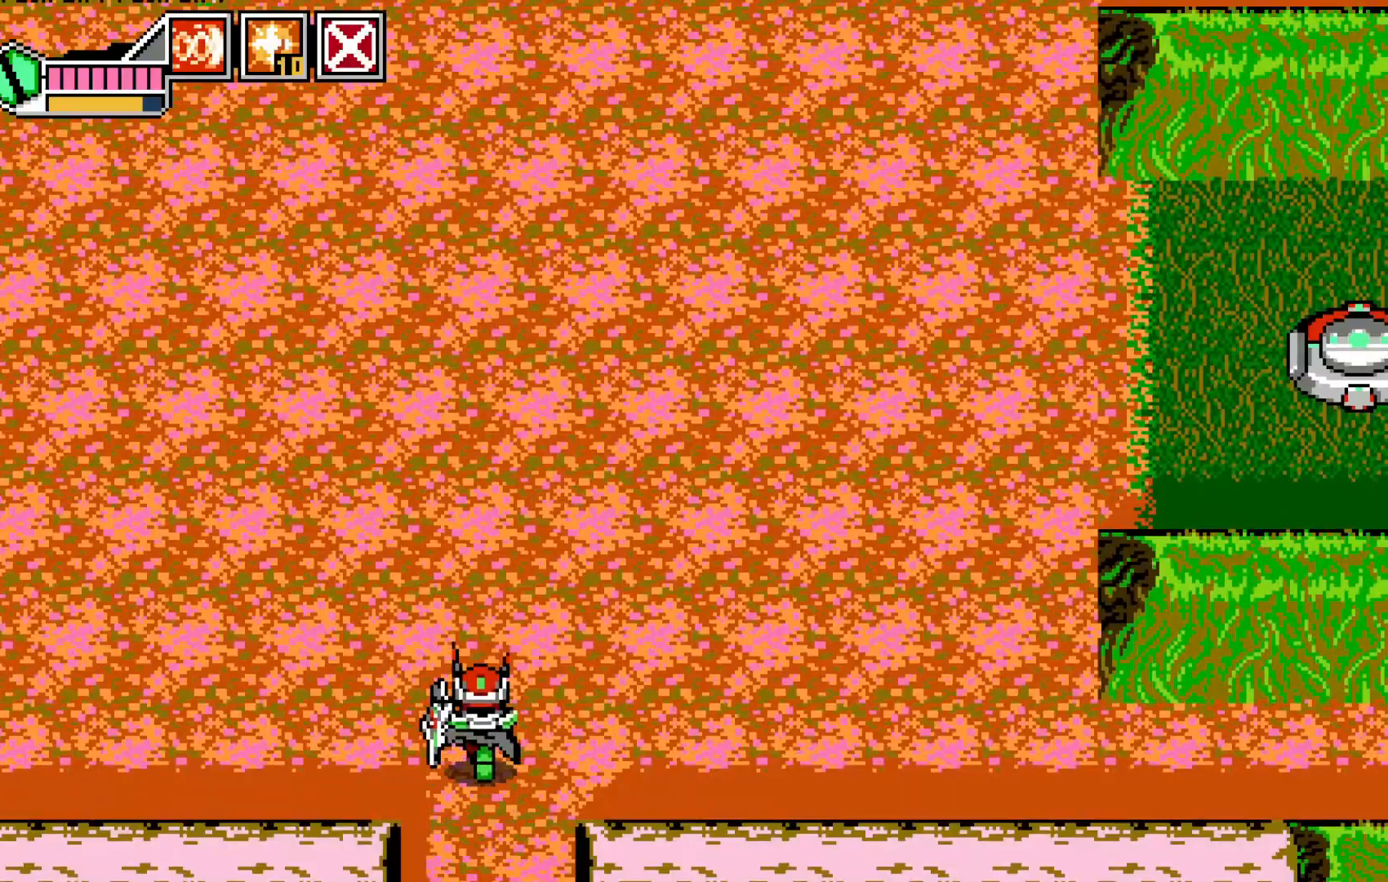
{"dt_ms": 500, "buttons": [], "left_stick": "up-right", "events": [[167, "A", "down"], [417, "A", "up"]]}
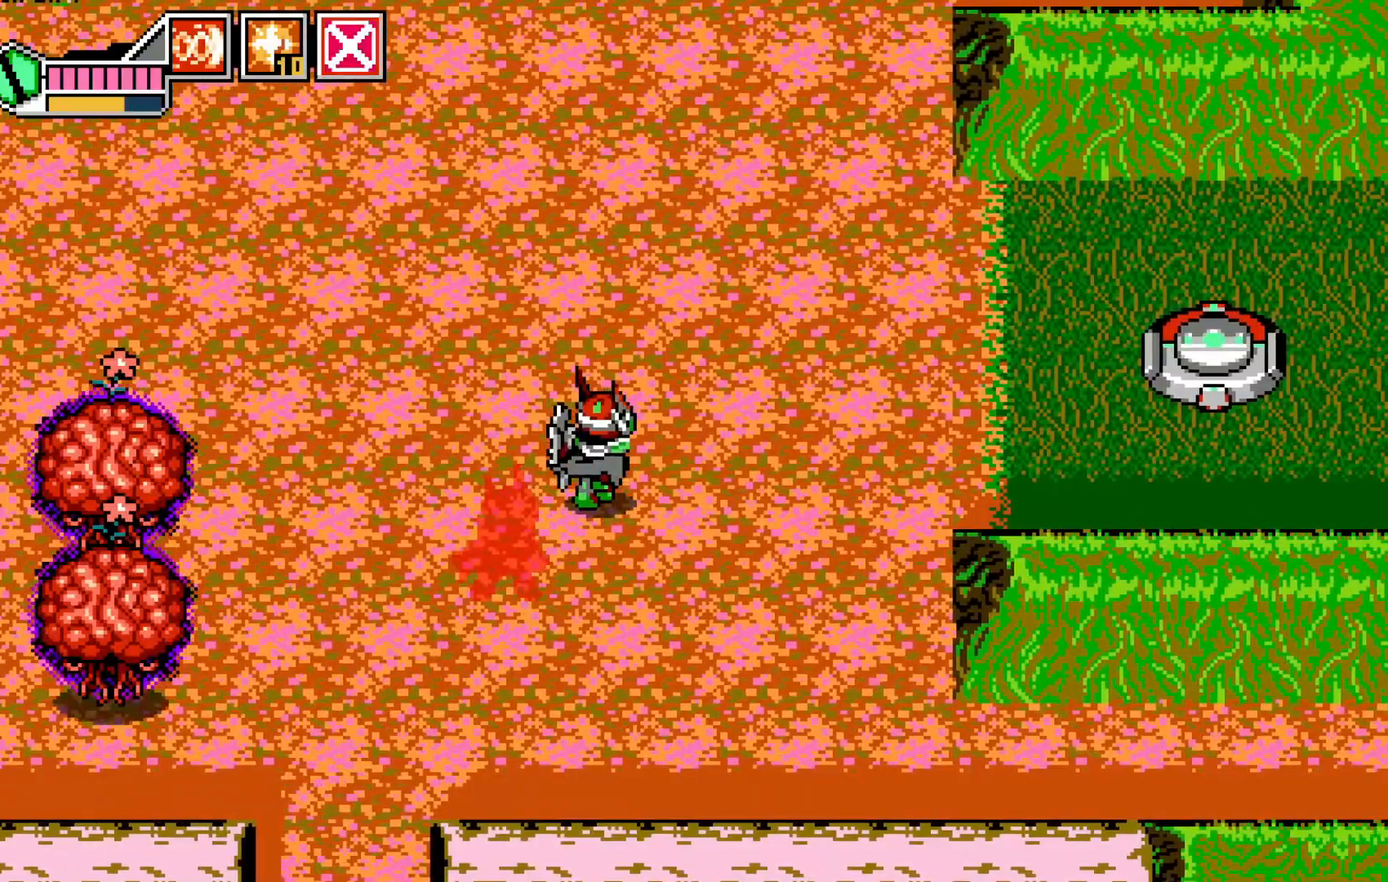
{"dt_ms": 500, "buttons": [], "left_stick": "up-right"}
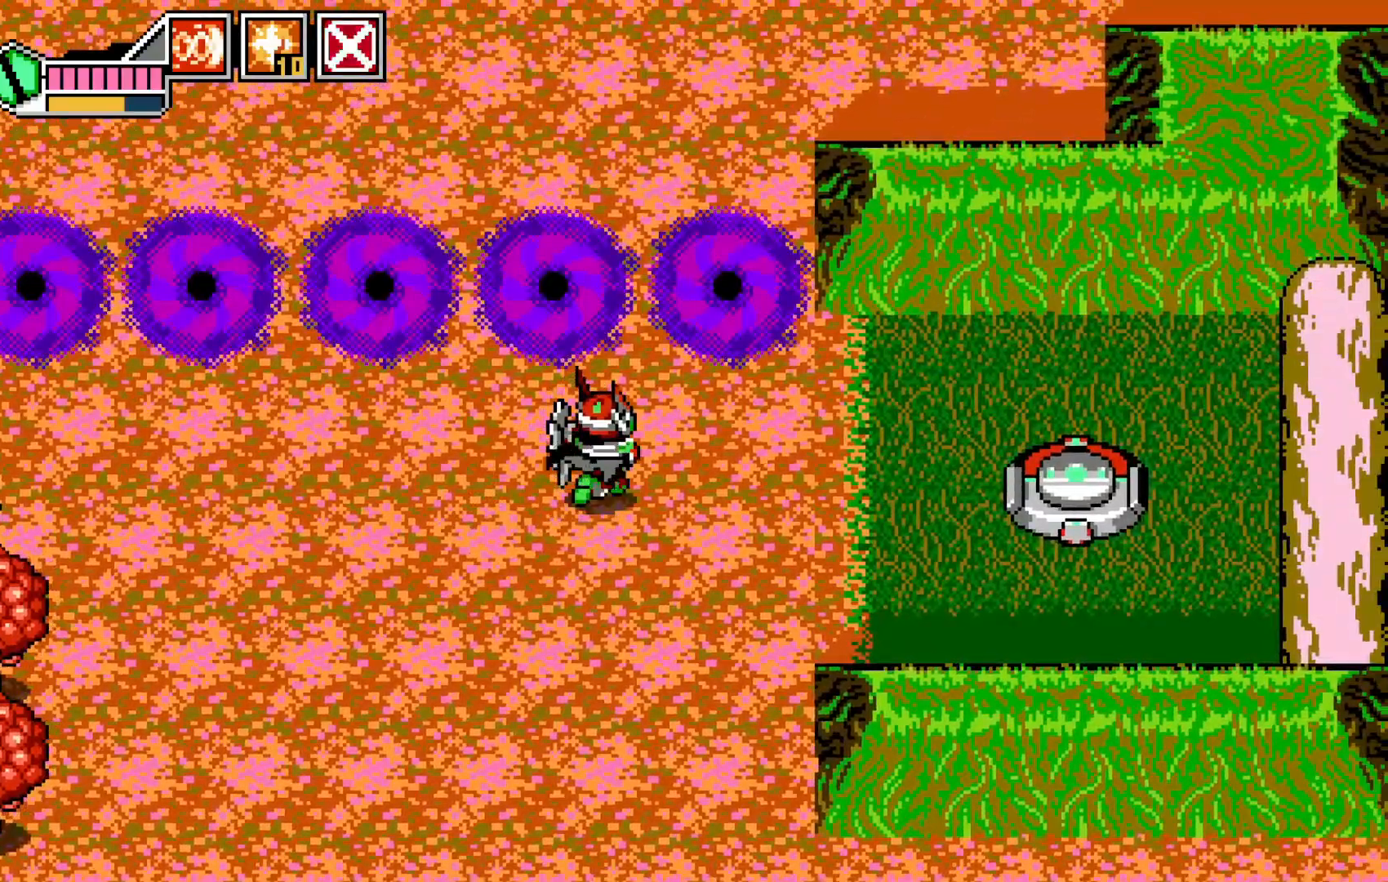
{"dt_ms": 500, "buttons": [], "left_stick": "down-right", "events": [[183, "left_stick", "down-right"]]}
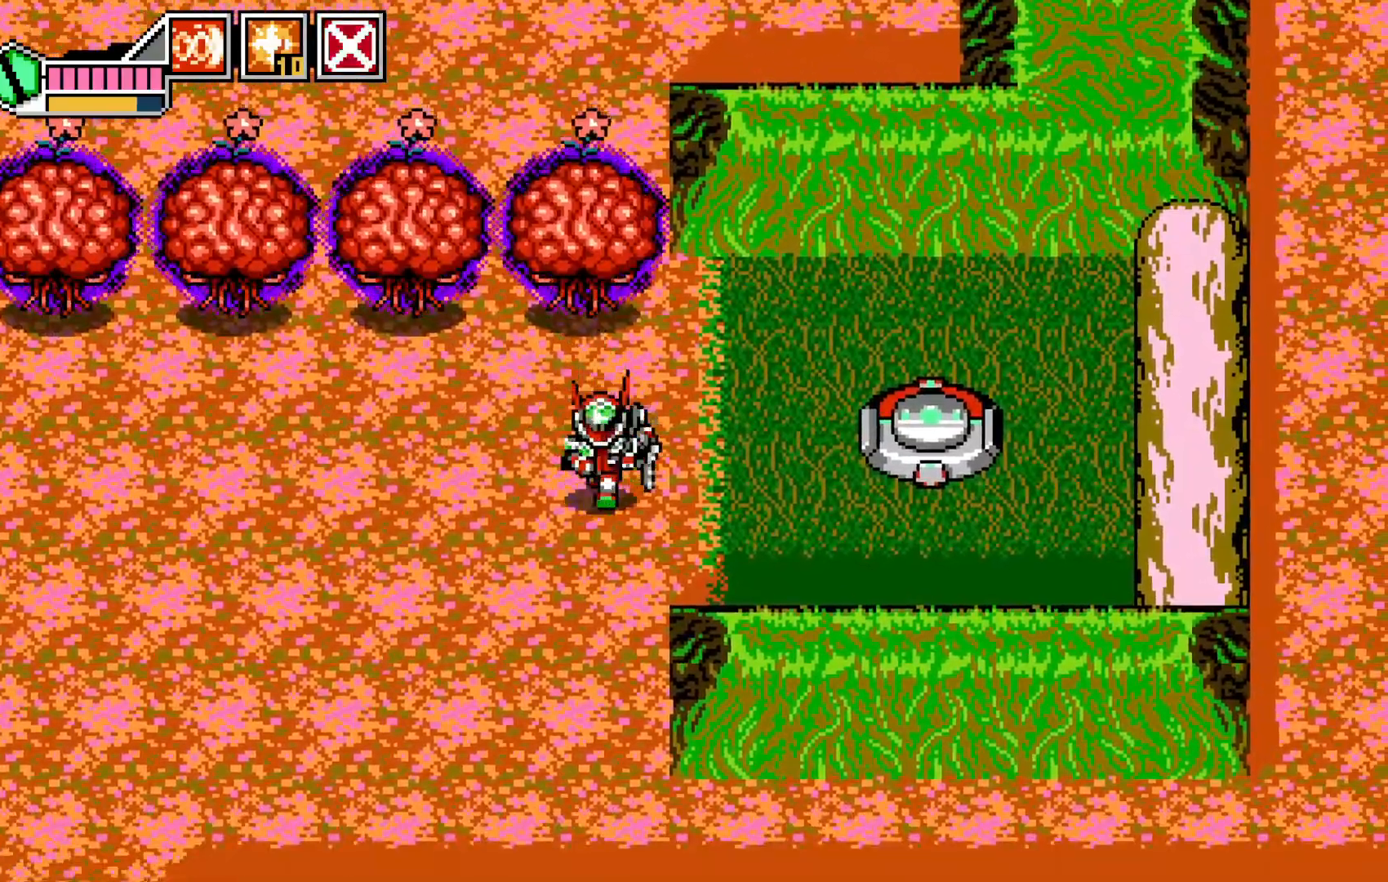
{"dt_ms": 500, "buttons": ["X"], "left_stick": "center"}
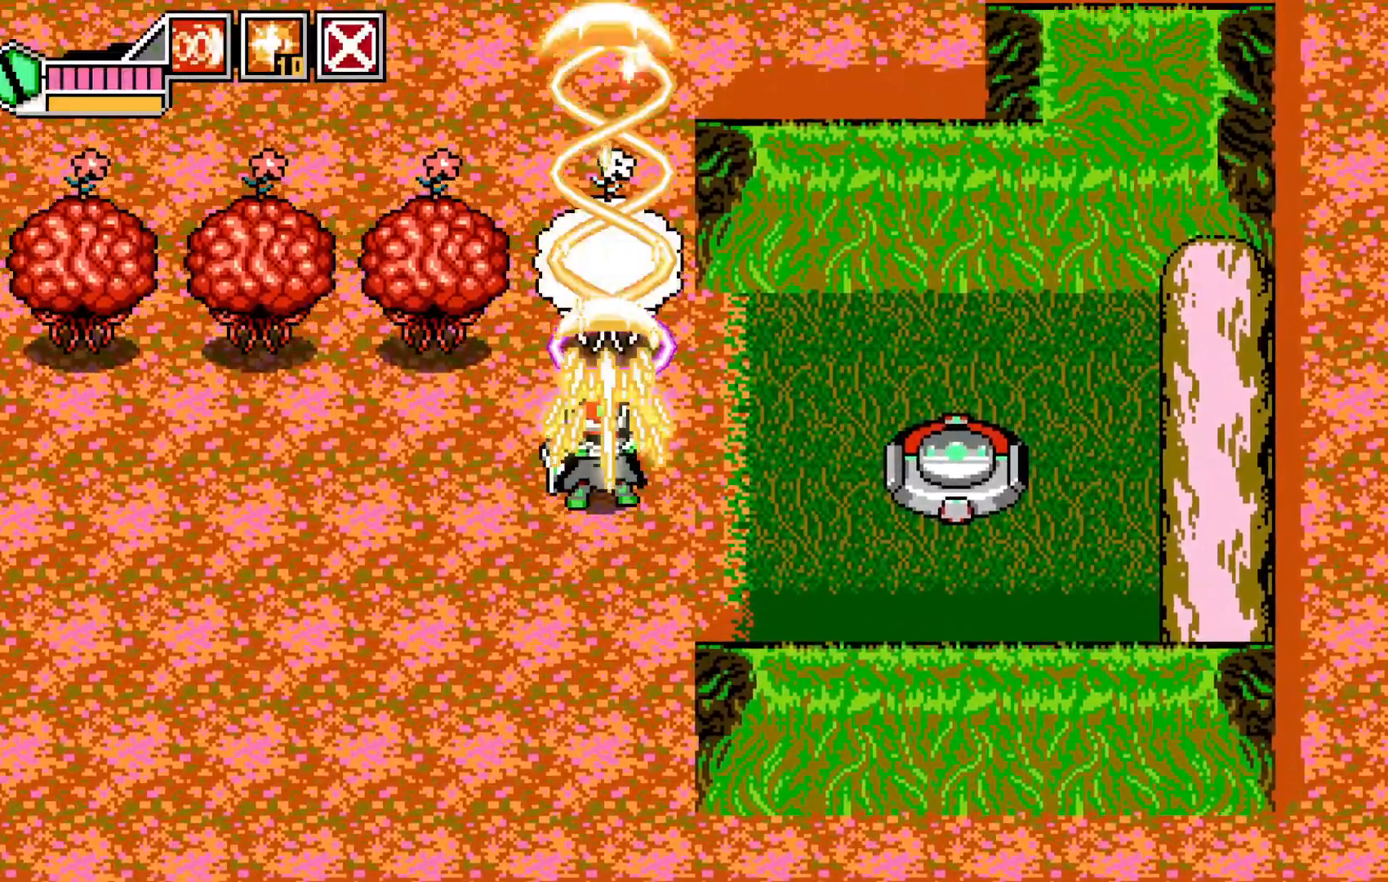
{"dt_ms": 500, "buttons": [], "left_stick": "center"}
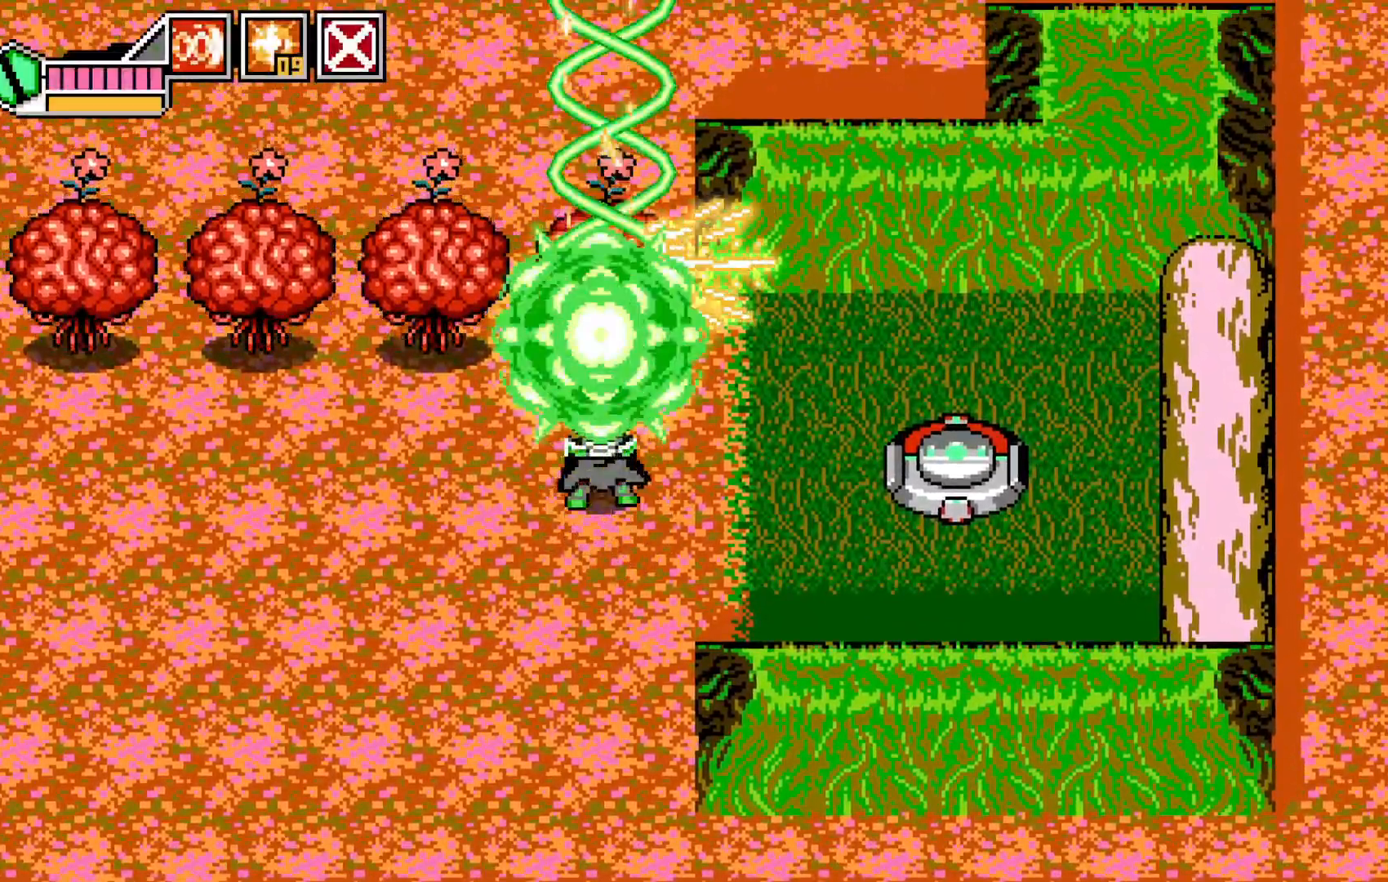
{"dt_ms": 500, "buttons": [], "left_stick": "center", "events": [[17, "left_stick", "up"], [283, "A", "down"], [483, "A", "up"], [483, "left_stick", "center"]]}
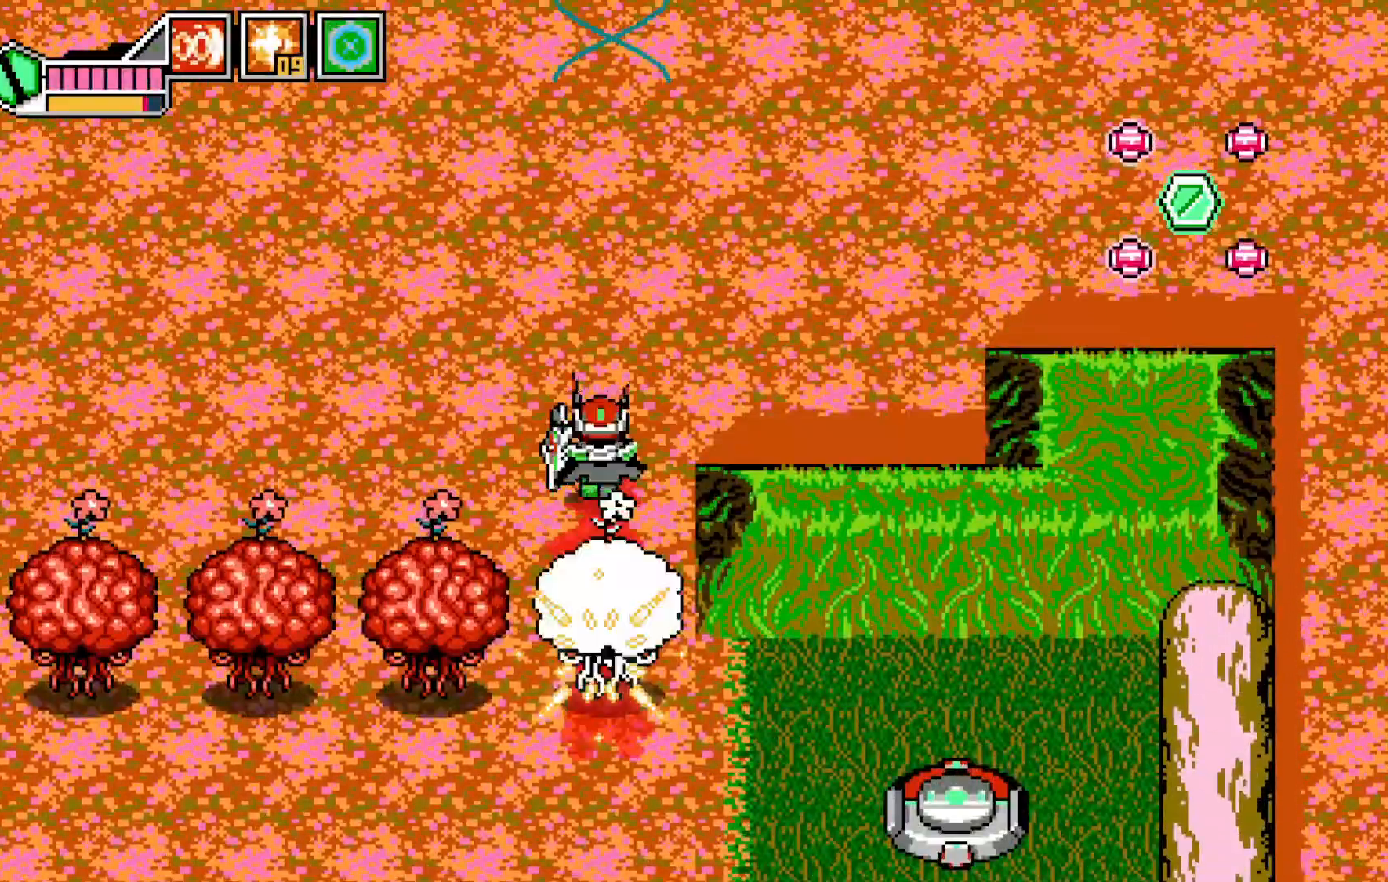
{"dt_ms": 500, "buttons": [], "left_stick": "up-right"}
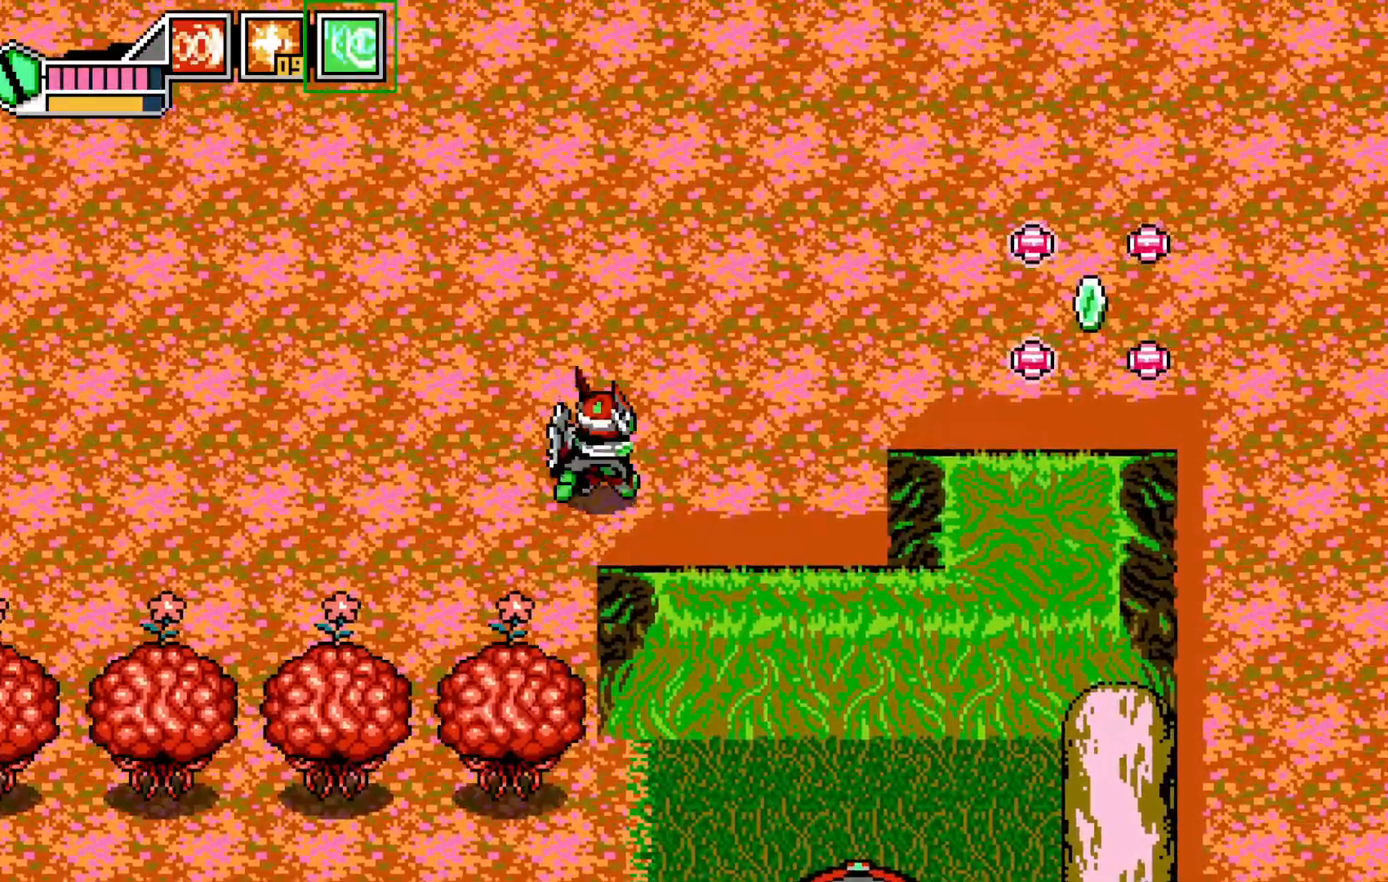
{"dt_ms": 500, "buttons": [], "left_stick": "right", "events": [[183, "A", "down"], [233, "left_stick", "right"], [317, "A", "up"]]}
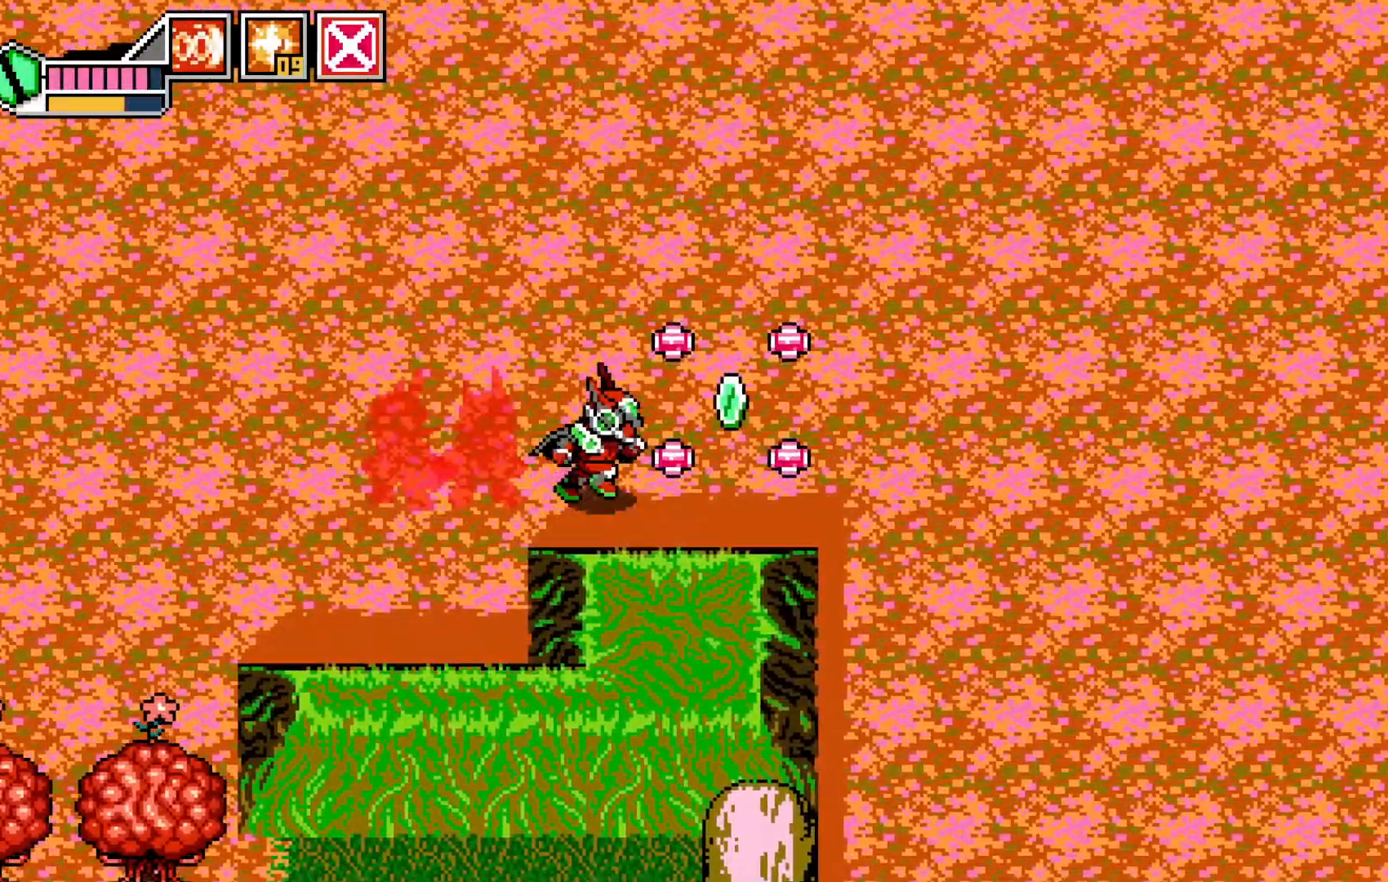
{"dt_ms": 500, "buttons": [], "left_stick": "center", "events": [[33, "left_stick", "up-right"], [217, "left_stick", "center"]]}
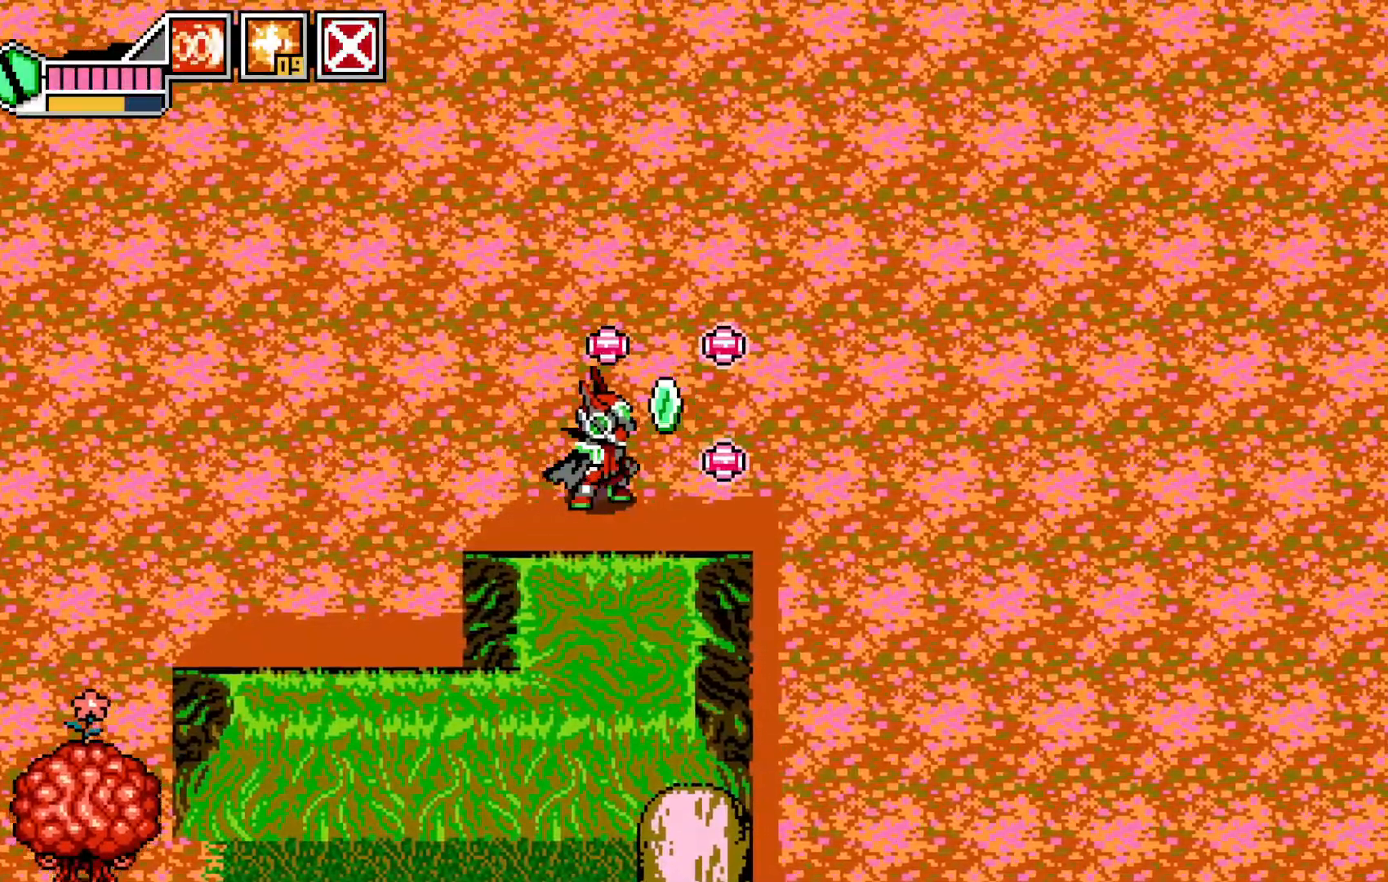
{"dt_ms": 1000, "buttons": ["A"], "left_stick": "center"}
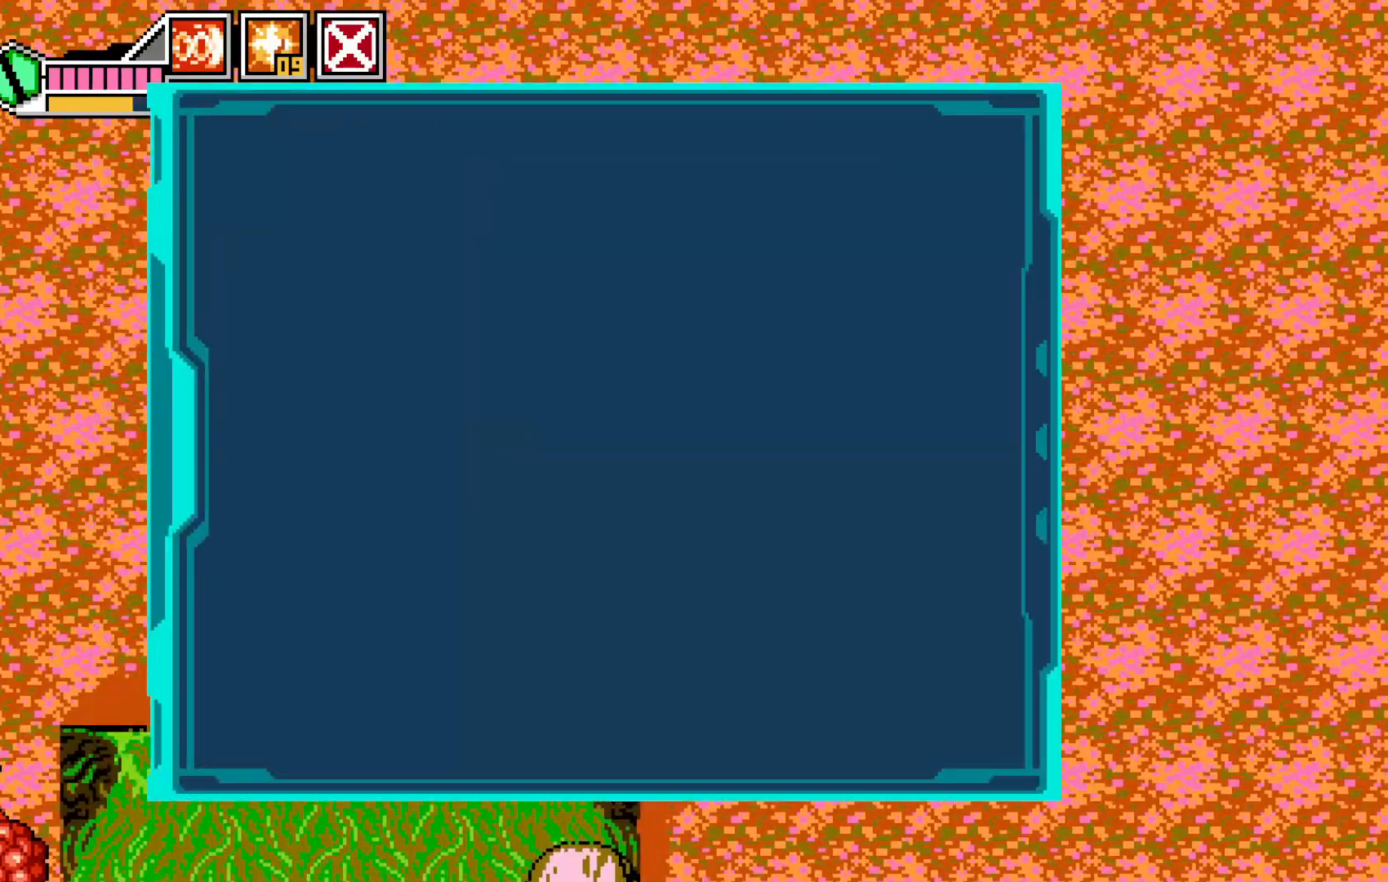
{"dt_ms": 500, "buttons": [], "left_stick": "center", "events": [[33, "A", "up"], [167, "L2", "down"], [283, "L2", "up"]]}
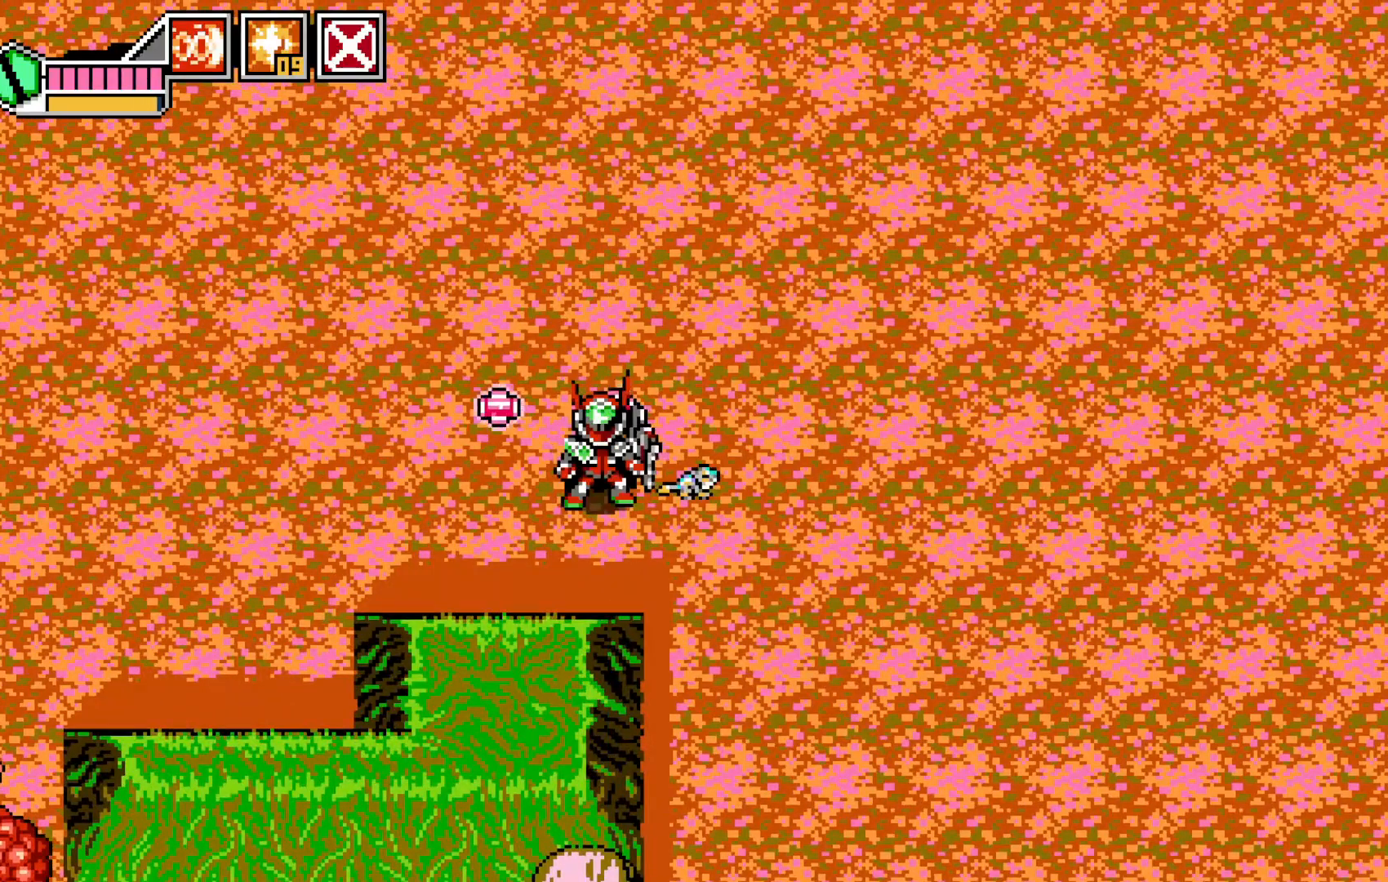
{"dt_ms": 1000, "buttons": [], "left_stick": "center"}
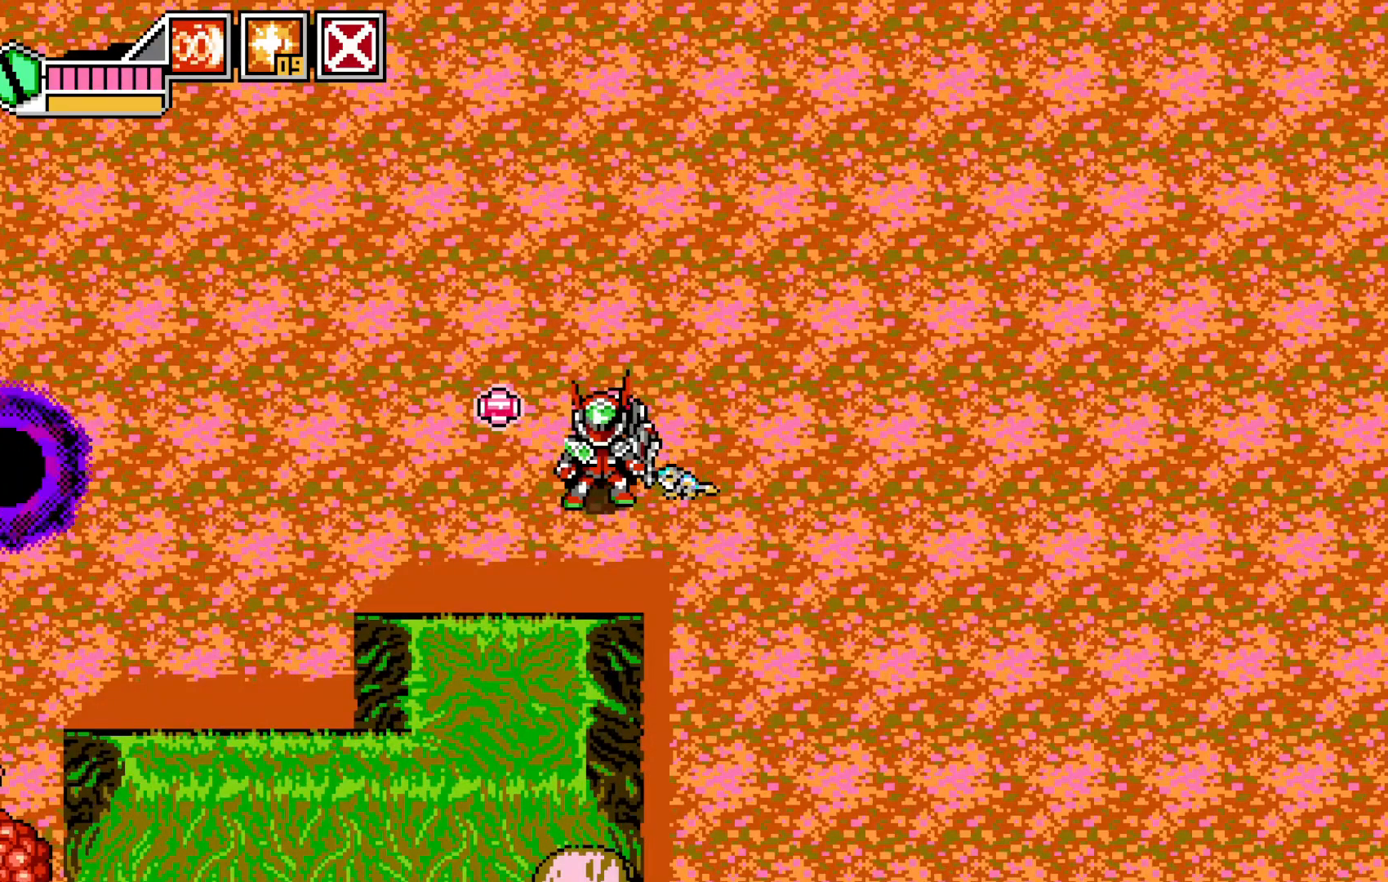
{"dt_ms": 500, "buttons": [], "left_stick": "right"}